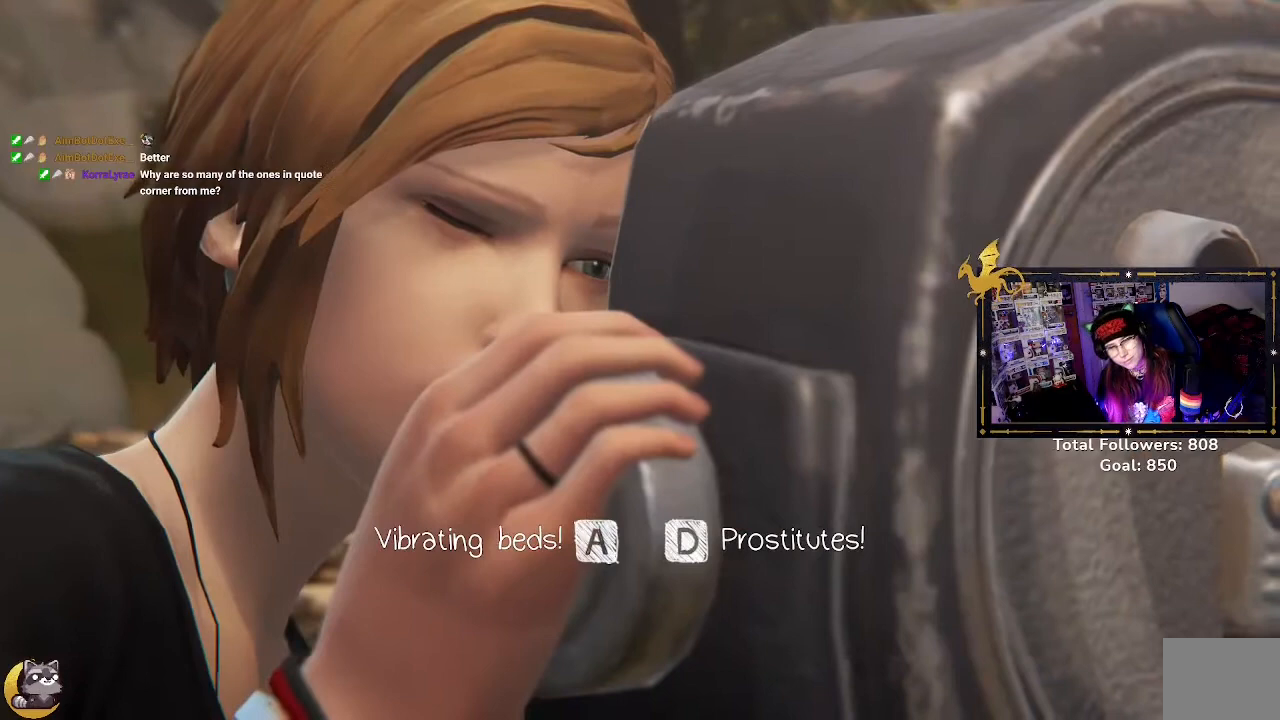
Gameplay with a controller (Xbox layout); each line is a JSON object with the inputs held at the frame after it. "events" lists button and stick changes between this image and that frame as [ms after this image, input, new state], when the widget could be followed in between.
{"buttons": [], "left_stick": "center", "right_stick": "center", "events": [[267, "left_stick", "up"], [333, "left_stick", "center"]]}
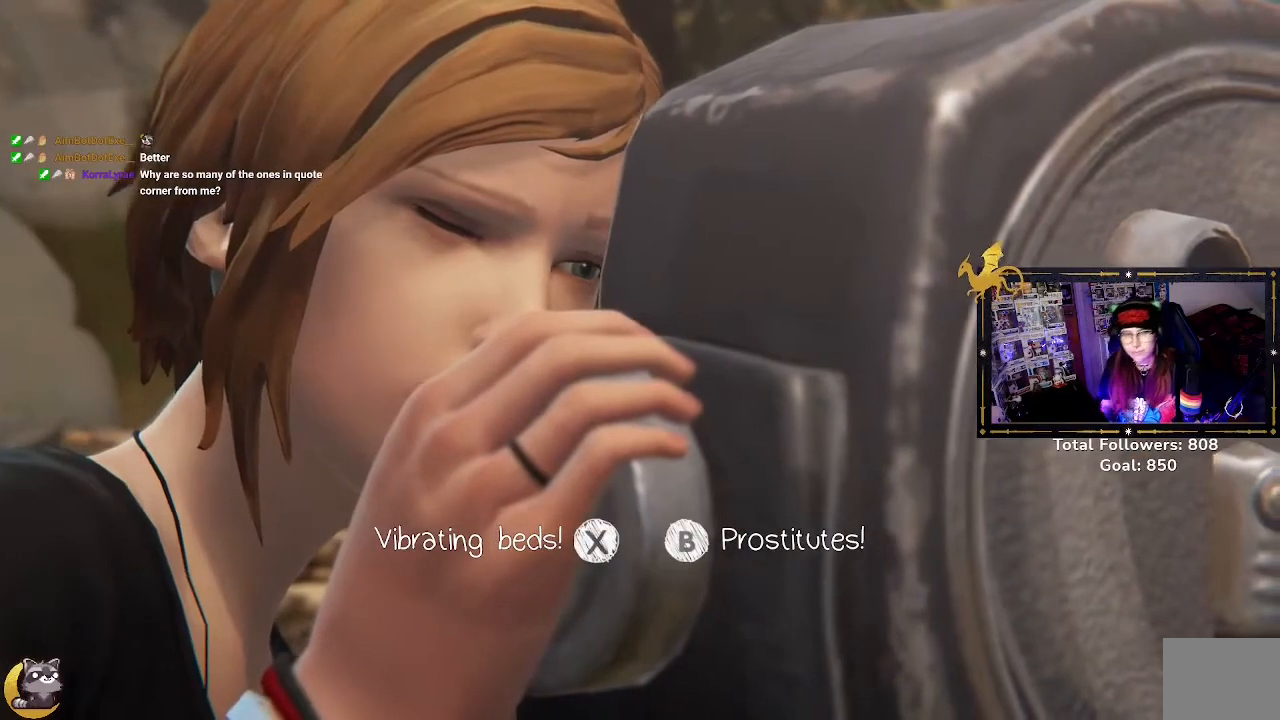
{"buttons": [], "left_stick": "center", "right_stick": "center", "events": []}
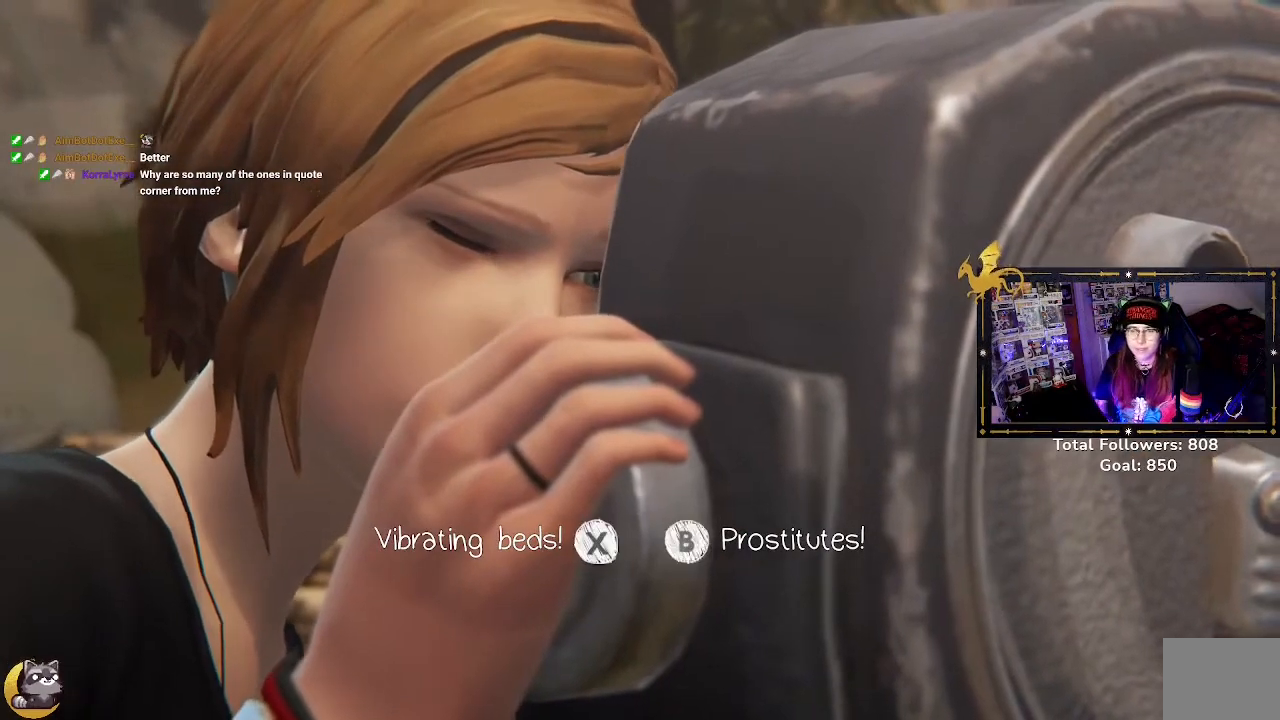
{"buttons": [], "left_stick": "center", "right_stick": "center", "events": []}
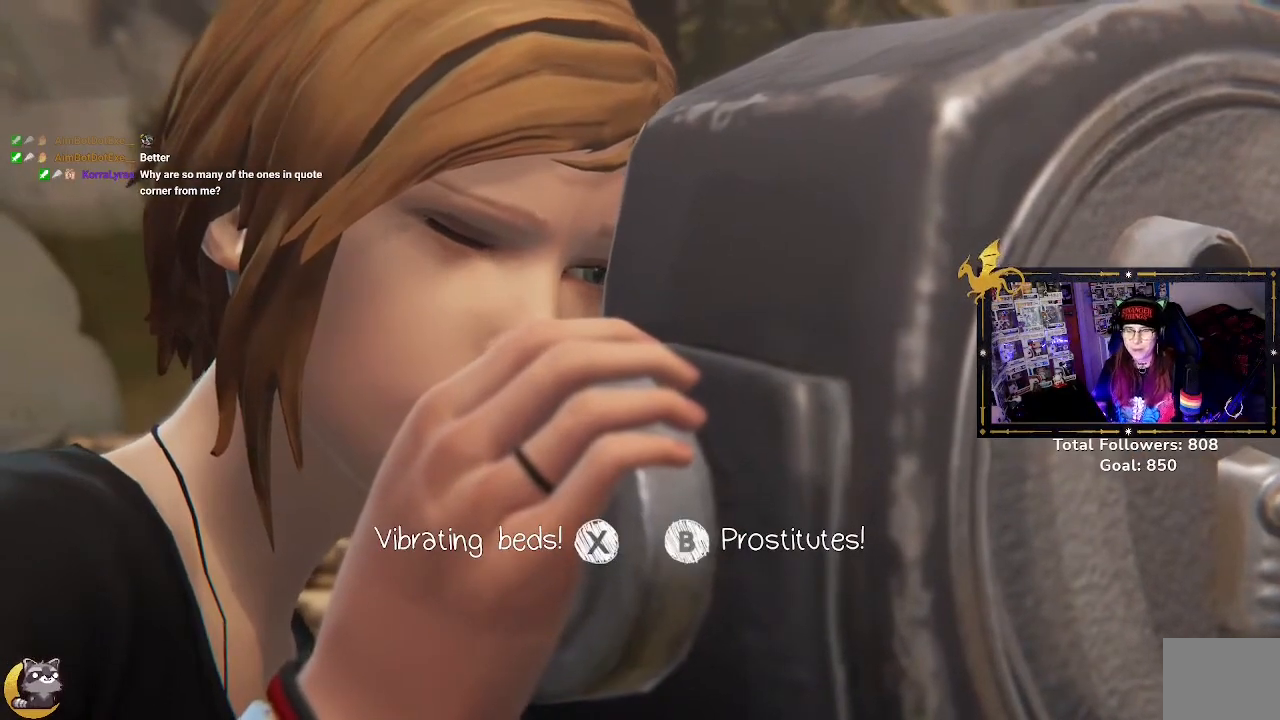
{"buttons": [], "left_stick": "center", "right_stick": "center", "events": []}
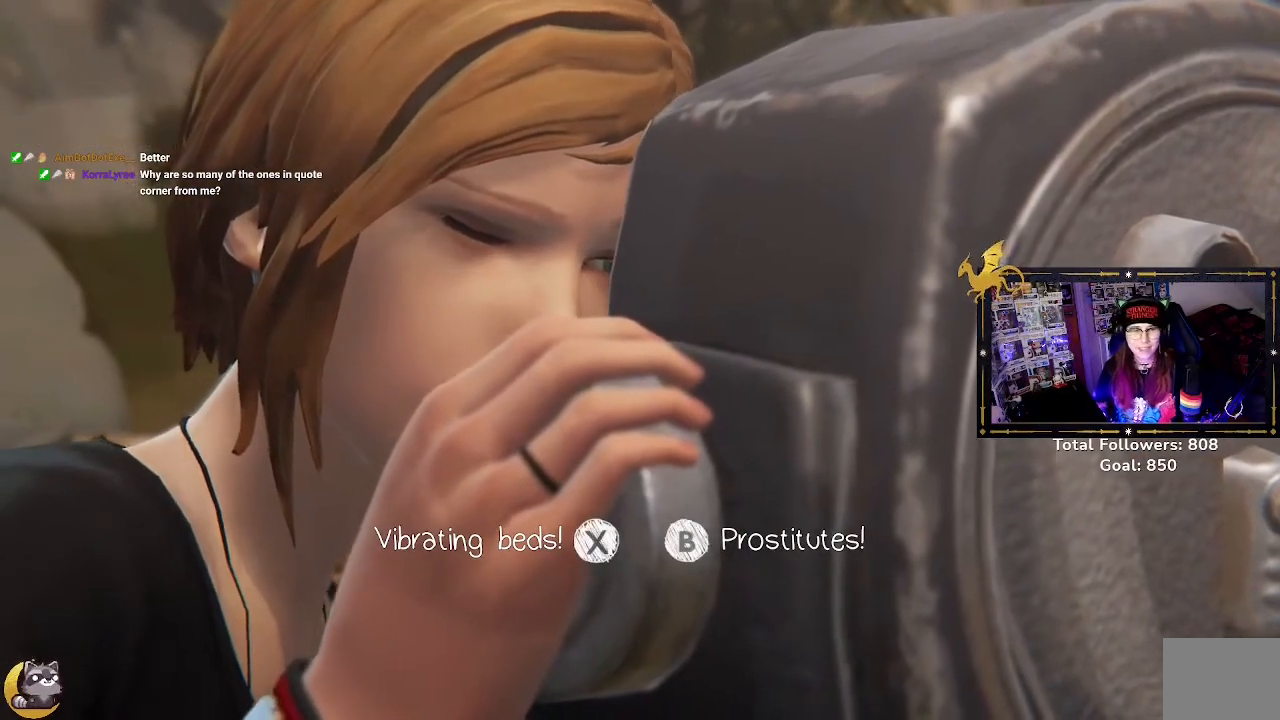
{"buttons": [], "left_stick": "center", "right_stick": "center", "events": []}
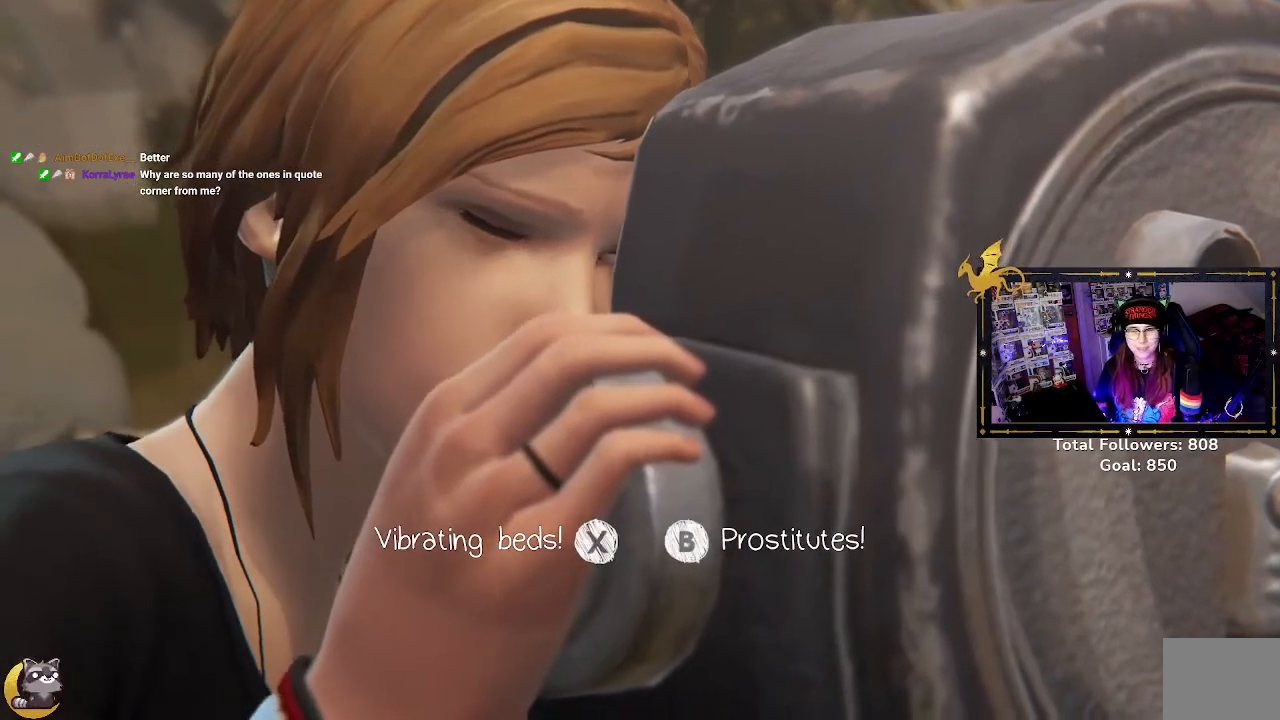
{"buttons": [], "left_stick": "center", "right_stick": "center", "events": []}
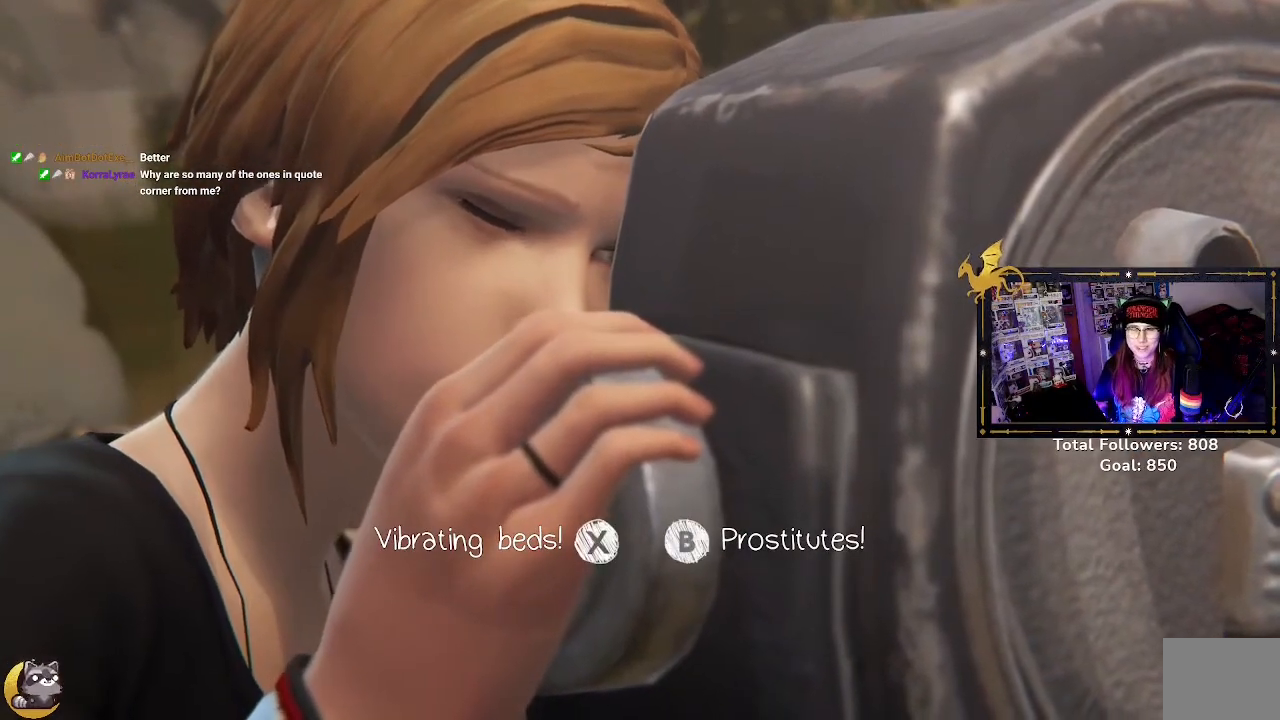
{"buttons": [], "left_stick": "center", "right_stick": "center", "events": []}
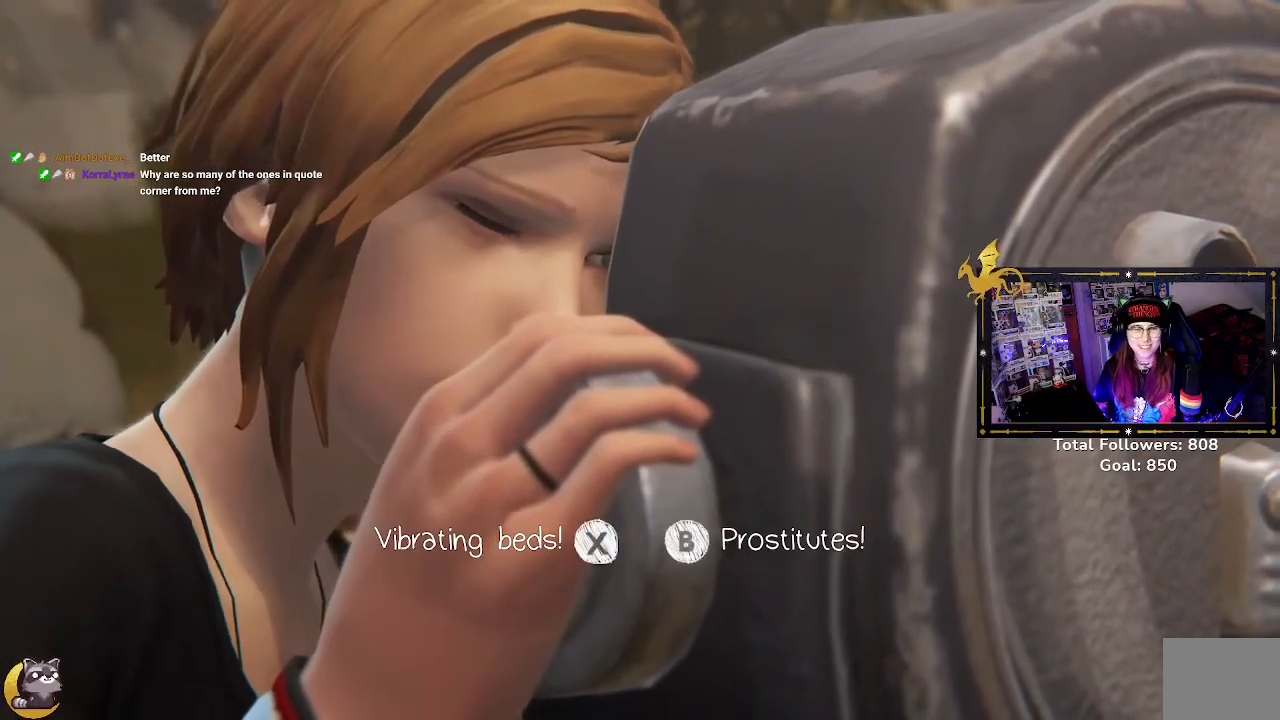
{"buttons": [], "left_stick": "center", "right_stick": "center", "events": [[33, "B", "down"], [133, "B", "up"]]}